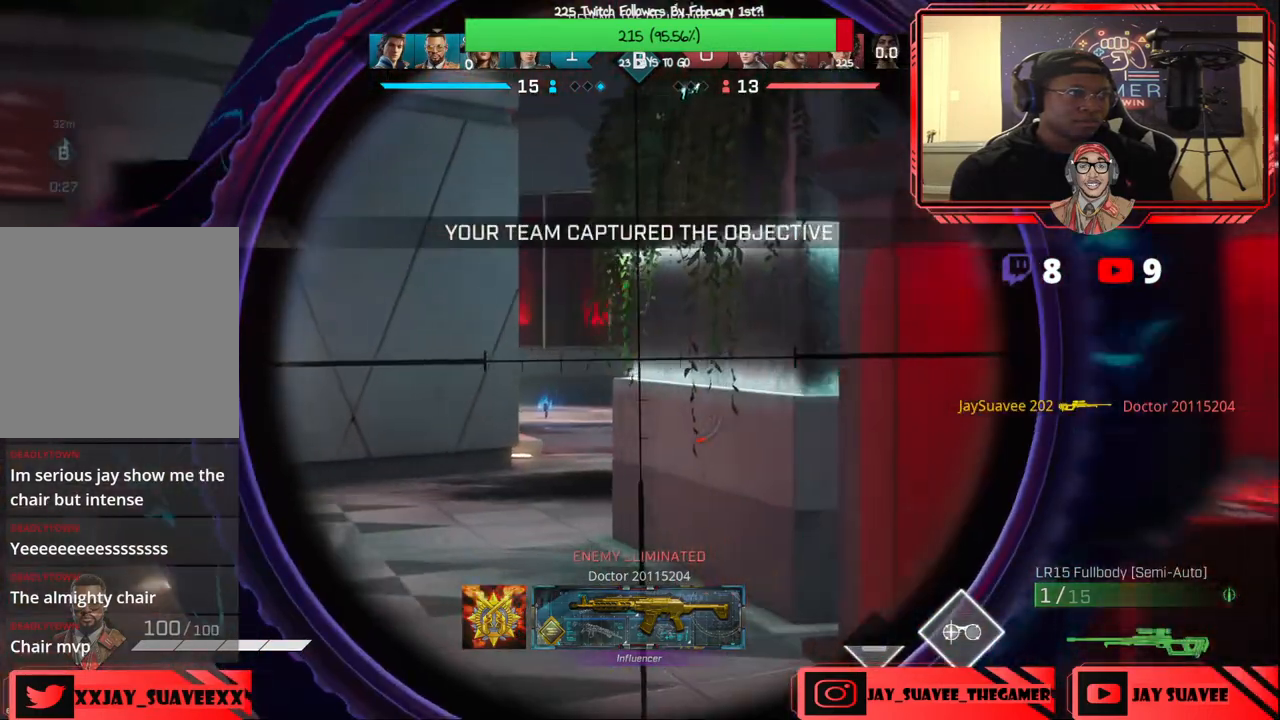
Gameplay with a controller (Xbox layout); each line is a JSON object with the inputs held at the frame after it. "events" lists button and stick changes between this image and that frame as [ms after this image, input, new state], when the widget could be followed in between. Not read: SHARE.
{"buttons": ["L2"], "left_stick": "left", "right_stick": "right", "events": [[183, "right_stick", "down-right"], [383, "right_stick", "right"]]}
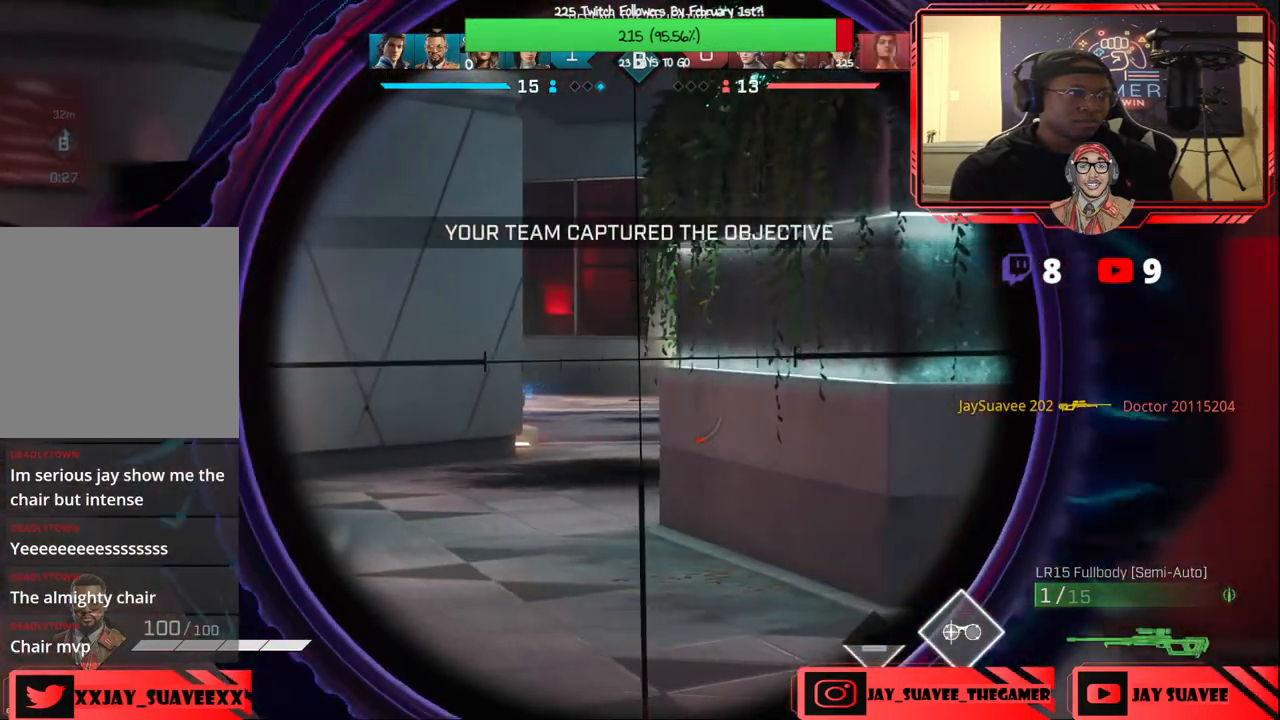
{"buttons": ["L2"], "left_stick": "up-left", "right_stick": "right", "events": [[483, "left_stick", "up-left"]]}
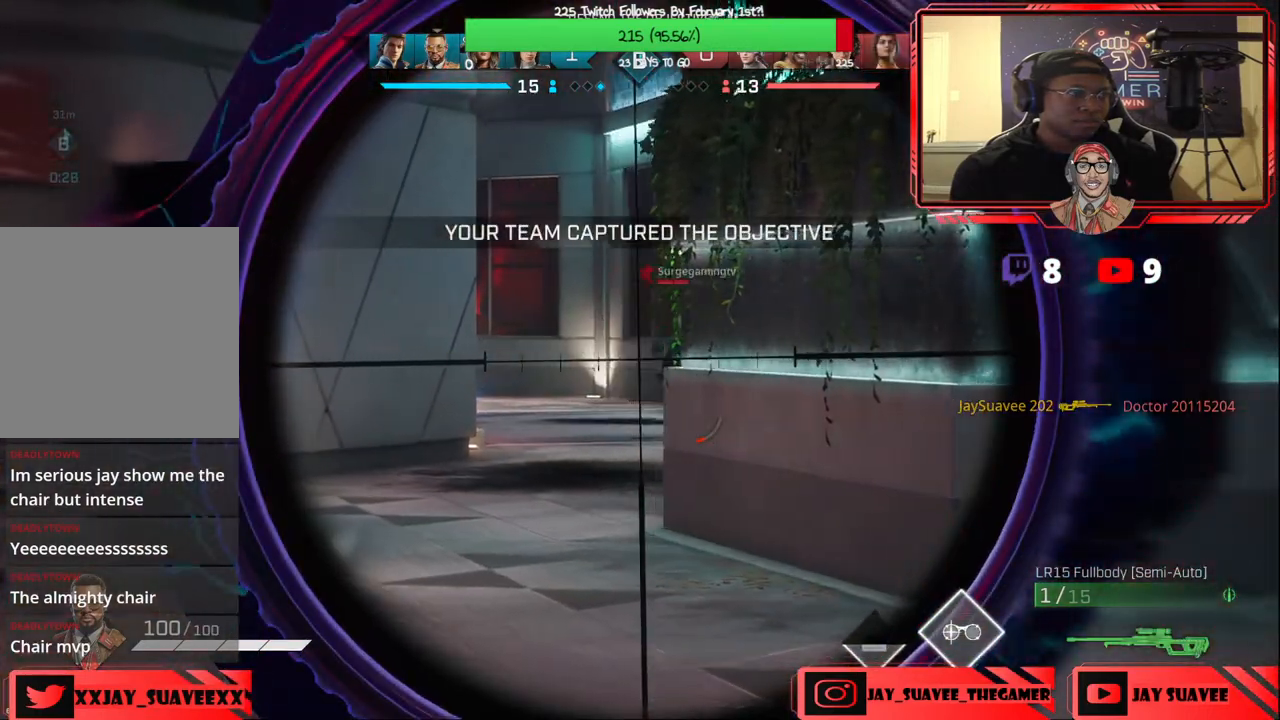
{"buttons": ["L2"], "left_stick": "center", "right_stick": "up-left", "events": [[83, "left_stick", "right"], [233, "right_stick", "center"], [250, "left_stick", "center"], [333, "left_stick", "left"], [400, "right_stick", "up-left"], [483, "left_stick", "center"]]}
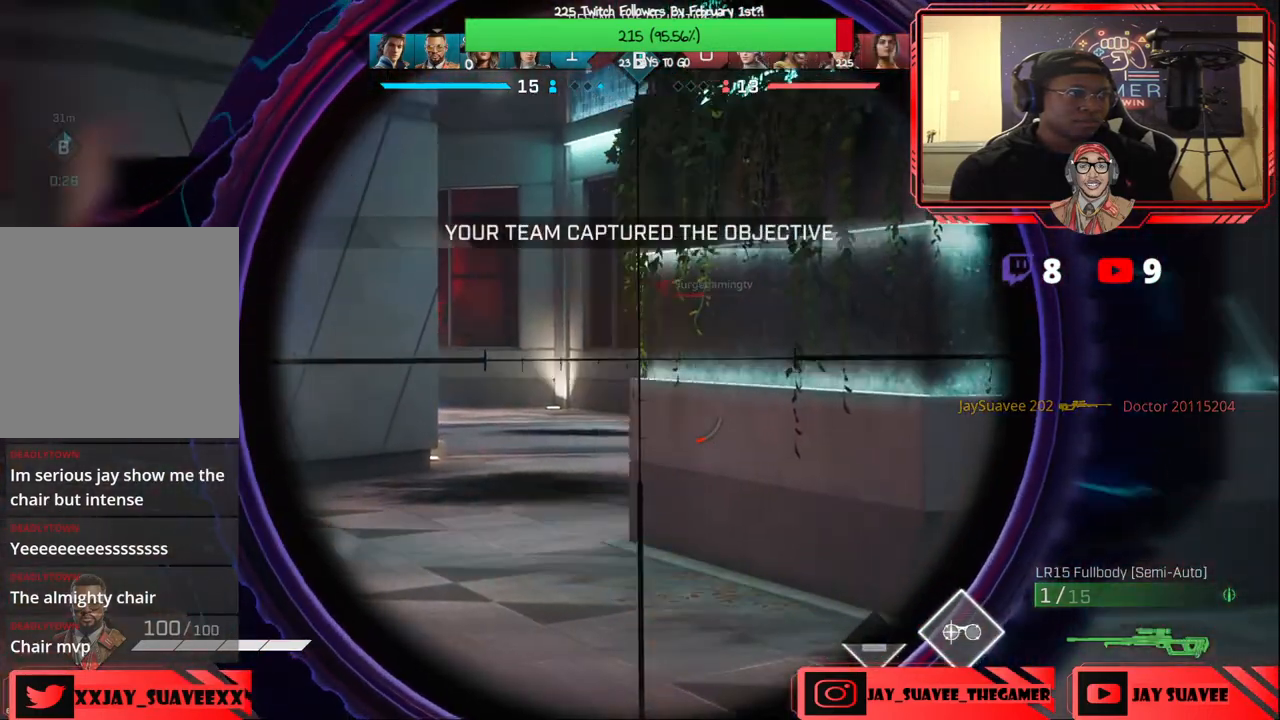
{"buttons": ["L2"], "left_stick": "up-left", "right_stick": "right", "events": [[33, "right_stick", "center"], [150, "left_stick", "left"], [267, "left_stick", "center"], [400, "left_stick", "up-left"], [400, "right_stick", "right"]]}
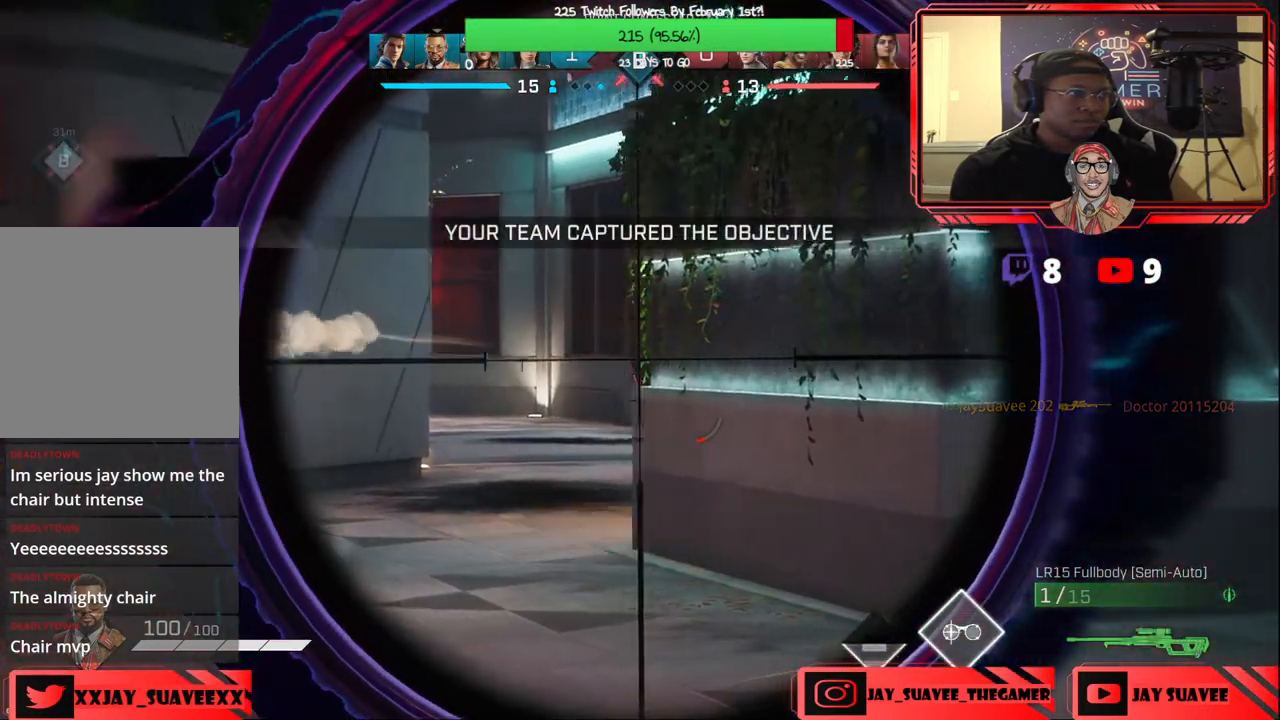
{"buttons": ["L2"], "left_stick": "up-left", "right_stick": "center", "events": [[283, "right_stick", "center"]]}
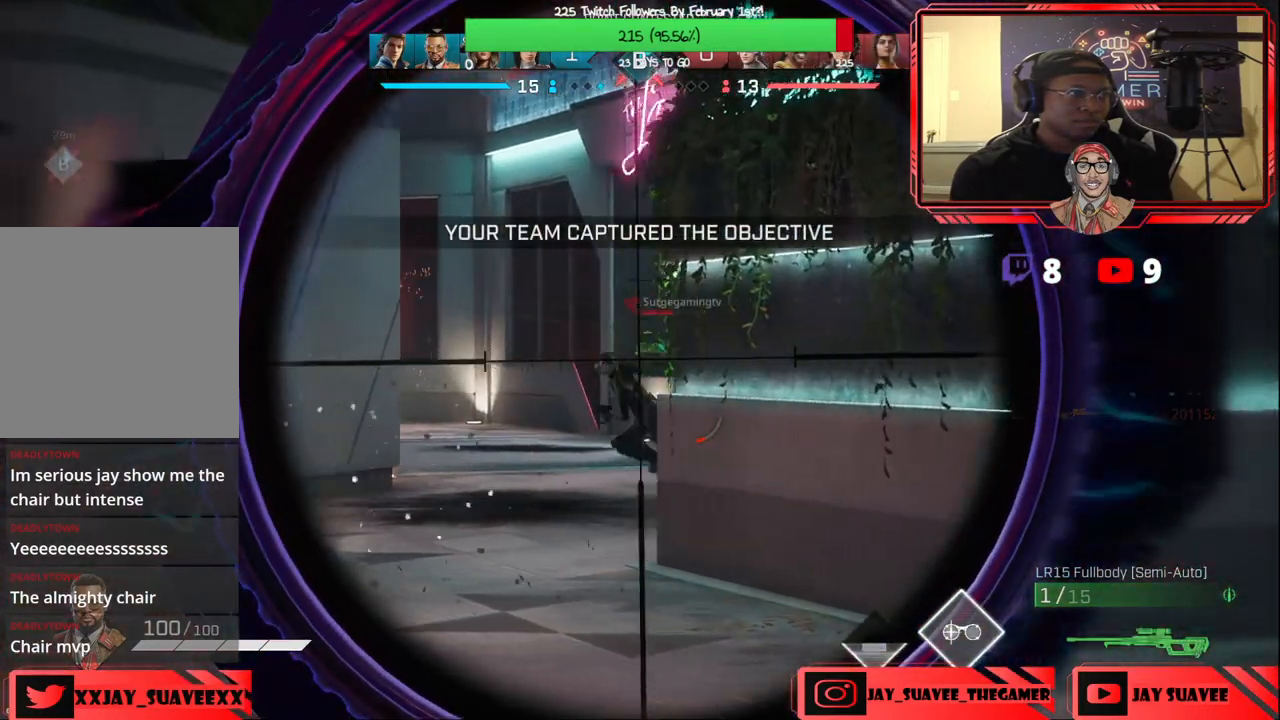
{"buttons": ["L2", "R2"], "left_stick": "center", "right_stick": "right", "events": [[17, "right_stick", "down-right"], [83, "right_stick", "right"], [183, "right_stick", "center"], [283, "right_stick", "down-left"], [300, "left_stick", "down-left"], [367, "left_stick", "center"], [400, "R2", "down"], [433, "right_stick", "right"]]}
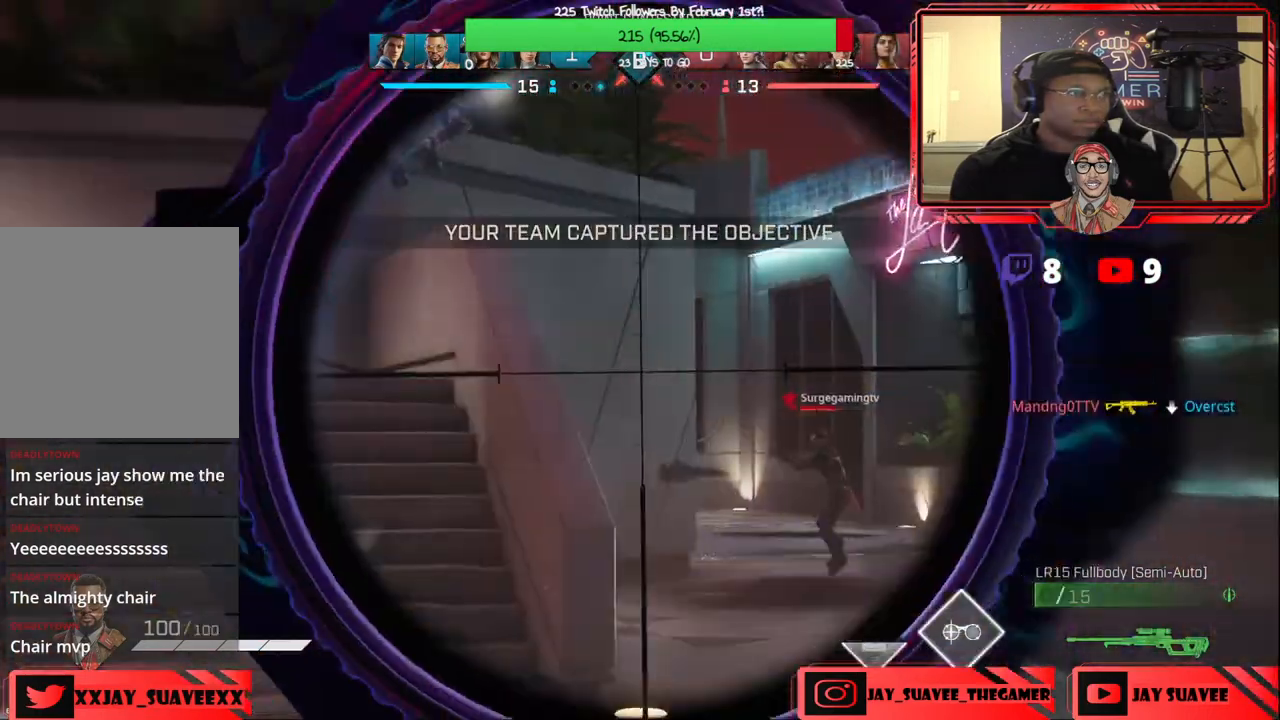
{"buttons": ["L2"], "left_stick": "up-right", "right_stick": "center", "events": [[17, "R2", "up"], [33, "left_stick", "right"], [100, "L2", "up"], [183, "right_stick", "center"], [300, "L2", "down"], [450, "left_stick", "up-right"]]}
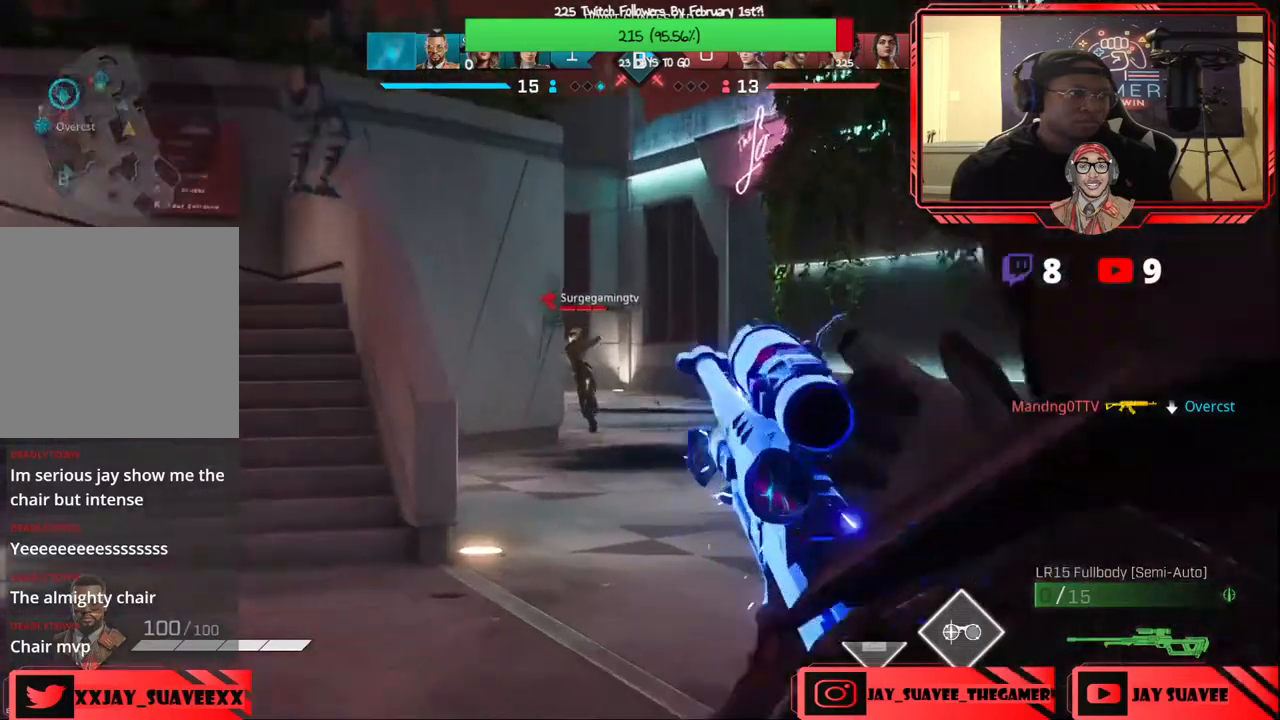
{"buttons": [], "left_stick": "up-right", "right_stick": "center", "events": [[67, "right_stick", "down-left"], [167, "right_stick", "up-left"], [467, "L2", "up"], [483, "right_stick", "center"]]}
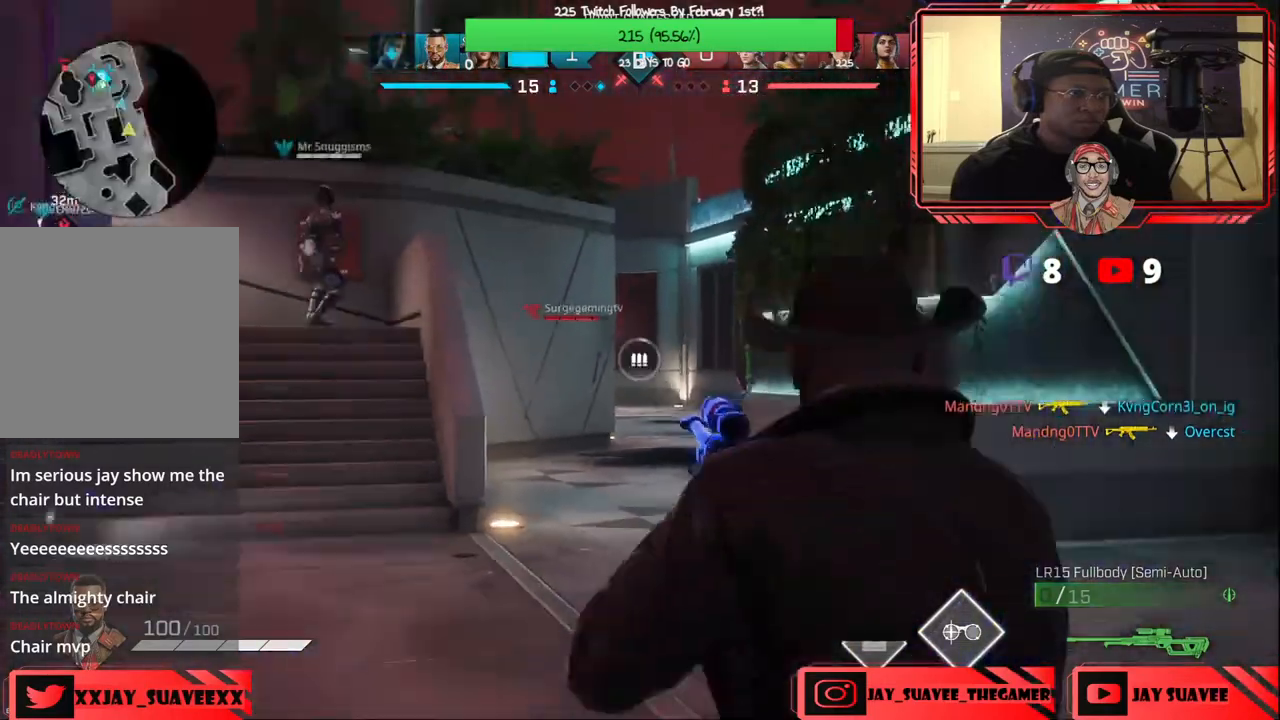
{"buttons": [], "left_stick": "up", "right_stick": "center", "events": [[17, "left_stick", "up"], [67, "X", "down"], [150, "X", "up"], [233, "X", "down"], [317, "X", "up"]]}
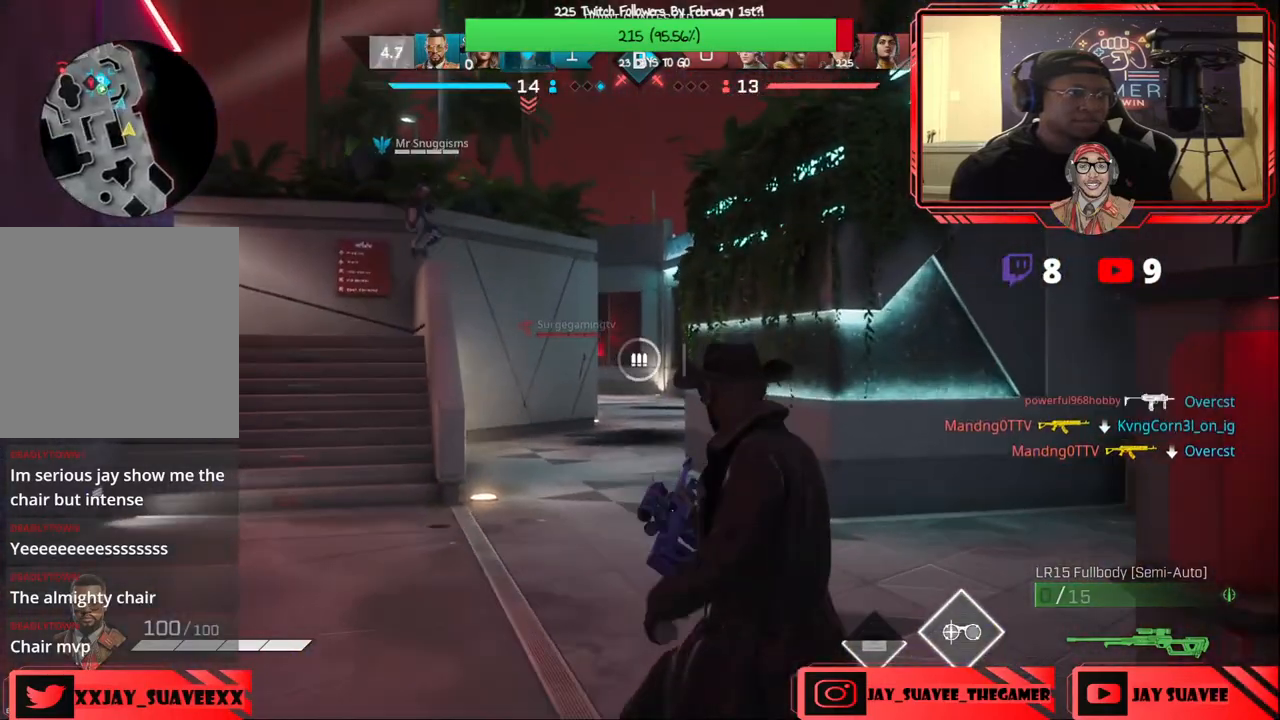
{"buttons": [], "left_stick": "up", "right_stick": "center", "events": [[83, "right_stick", "down-right"], [200, "right_stick", "center"]]}
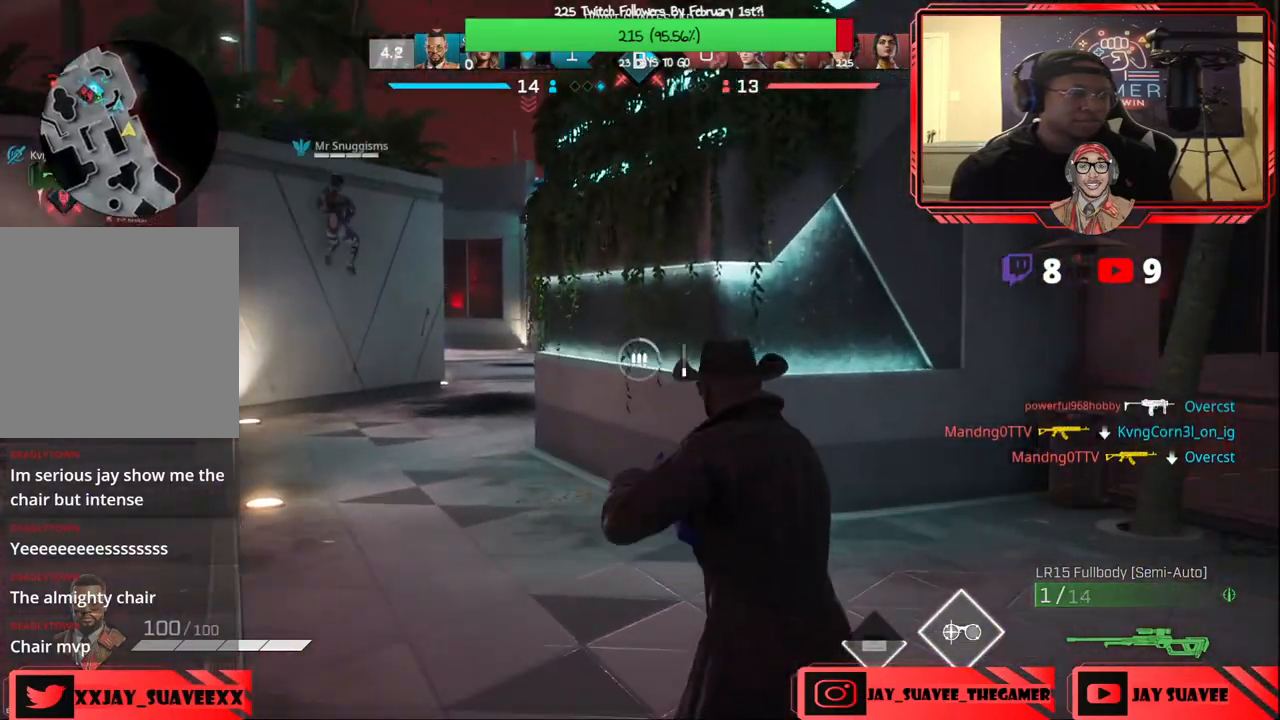
{"buttons": [], "left_stick": "up", "right_stick": "center", "events": [[350, "right_stick", "left"], [467, "right_stick", "center"]]}
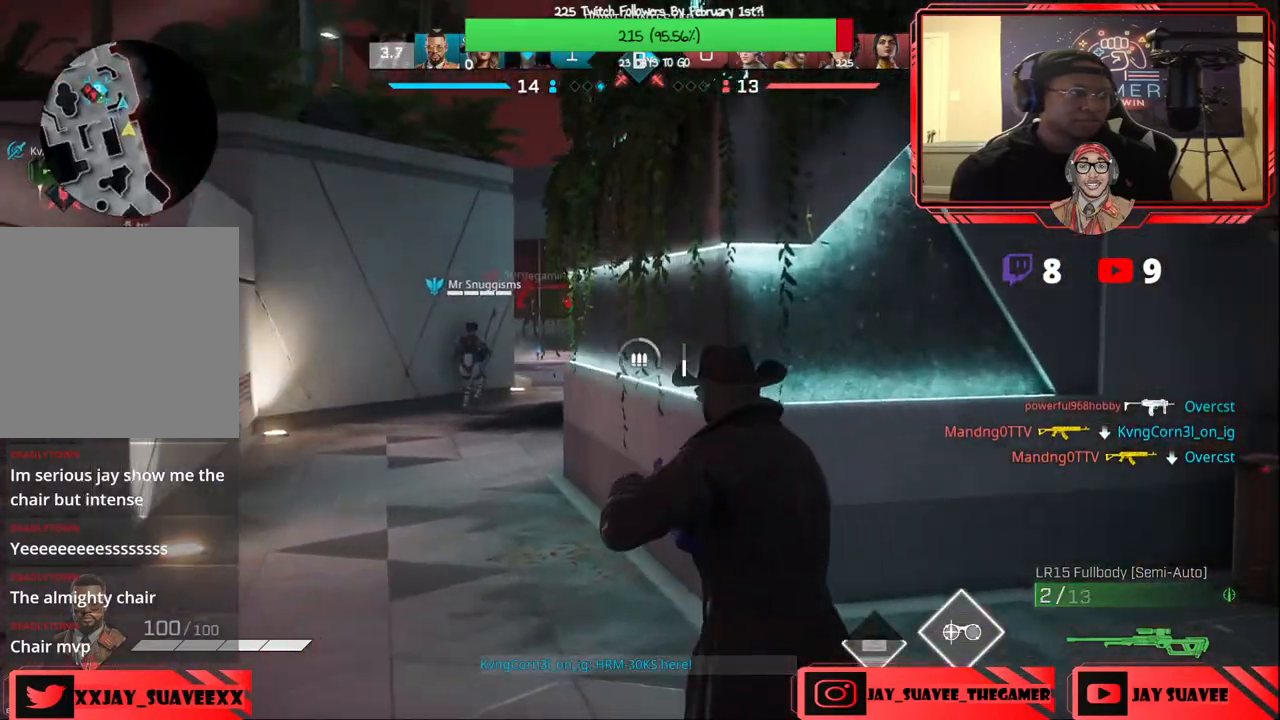
{"buttons": [], "left_stick": "up", "right_stick": "up-left", "events": [[483, "right_stick", "up-left"]]}
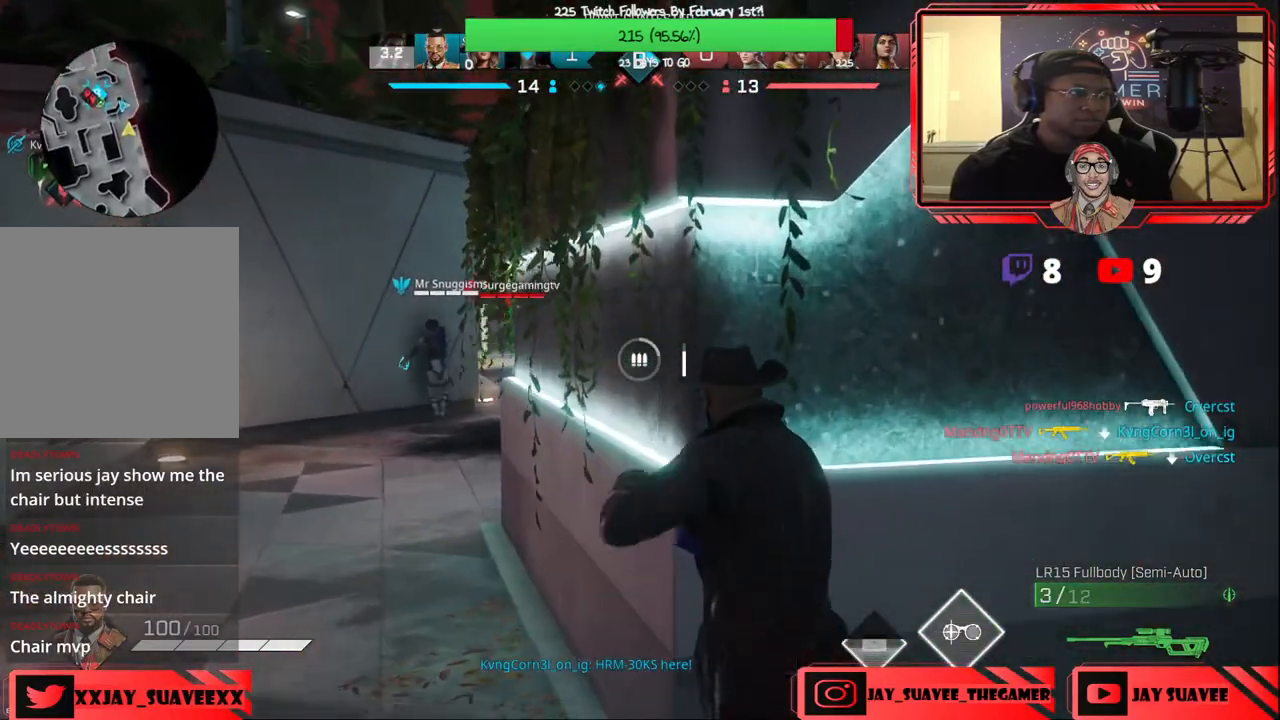
{"buttons": [], "left_stick": "center", "right_stick": "up-left", "events": [[83, "left_stick", "center"], [300, "left_stick", "down-left"], [417, "left_stick", "center"]]}
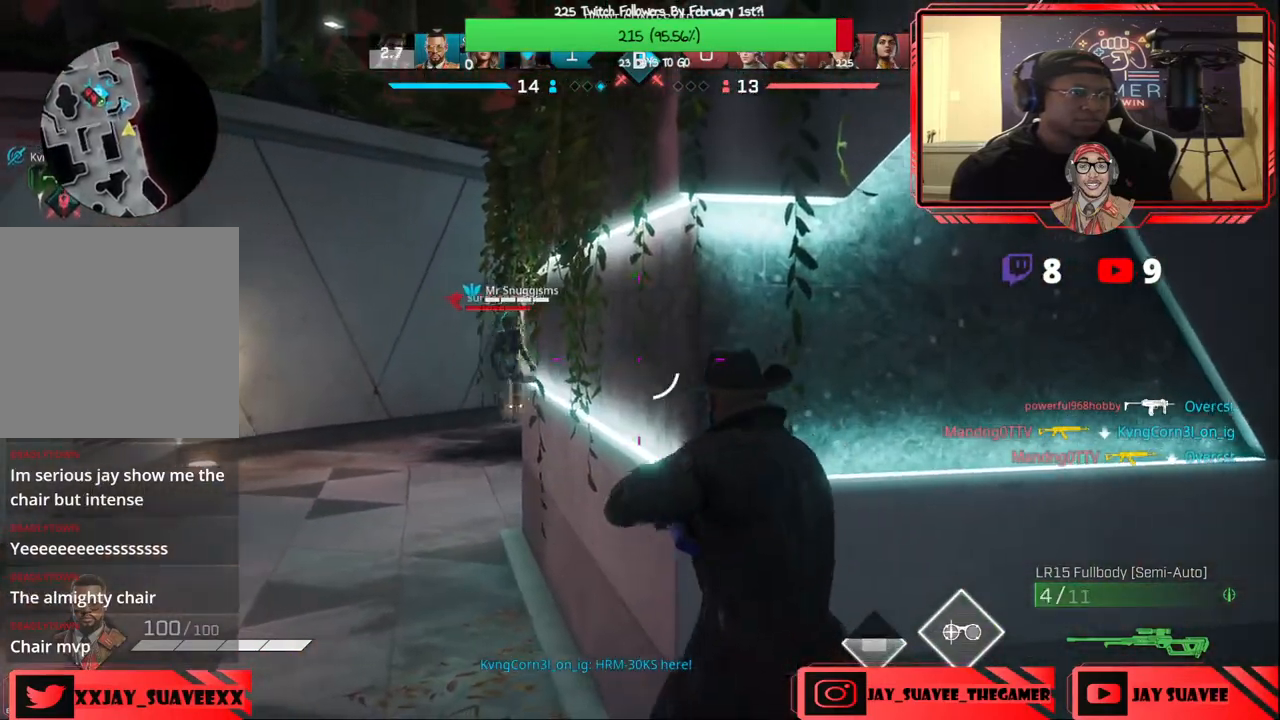
{"buttons": ["R1"], "left_stick": "up-left", "right_stick": "center", "events": [[117, "left_stick", "down-left"], [150, "right_stick", "center"], [167, "left_stick", "left"], [333, "left_stick", "up-left"], [467, "R1", "down"]]}
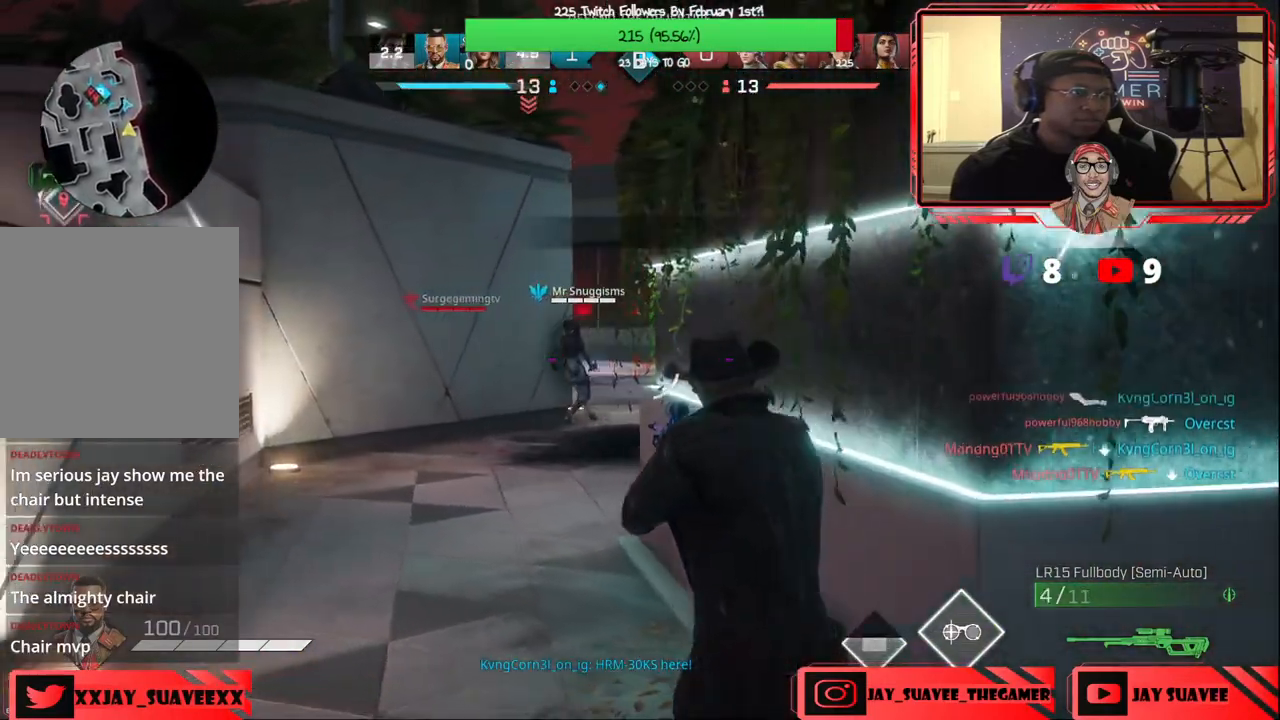
{"buttons": [], "left_stick": "up-left", "right_stick": "left", "events": [[33, "right_stick", "left"], [50, "R1", "up"], [350, "L3", "down"], [483, "L3", "up"]]}
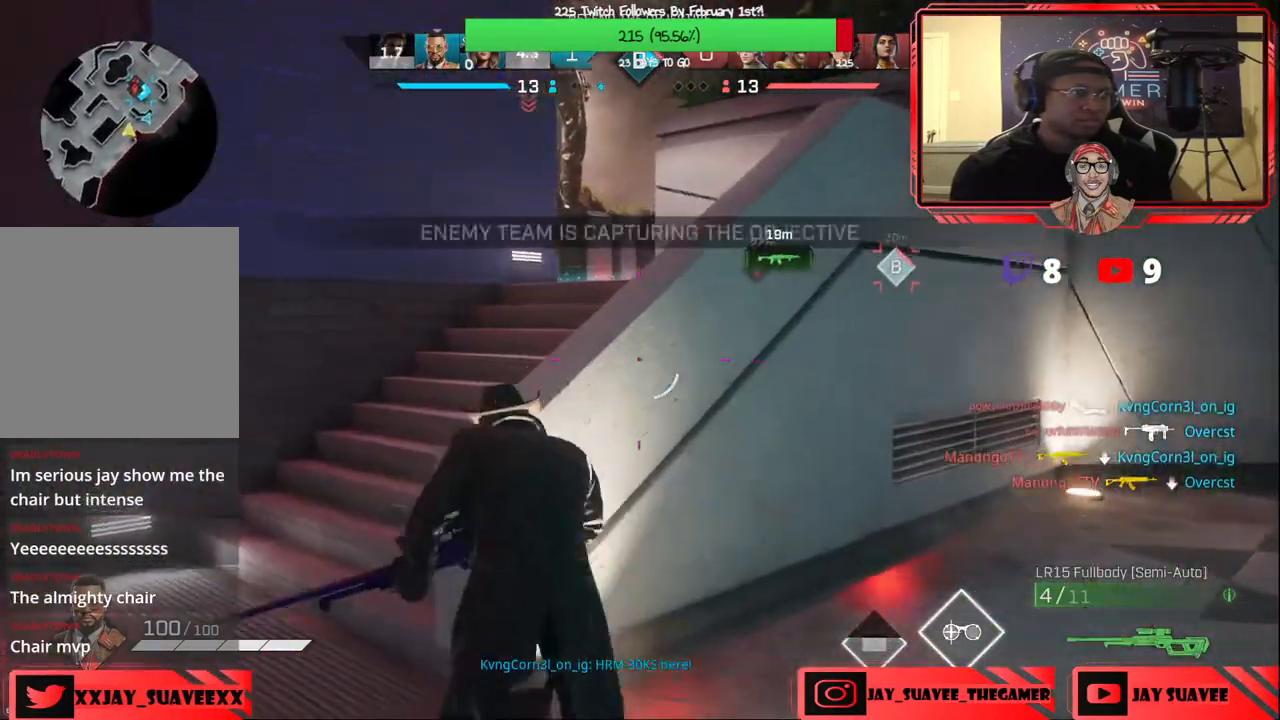
{"buttons": [], "left_stick": "up", "right_stick": "center", "events": [[167, "right_stick", "center"], [200, "left_stick", "up"], [283, "right_stick", "right"], [300, "R1", "down"], [383, "R1", "up"], [500, "right_stick", "center"]]}
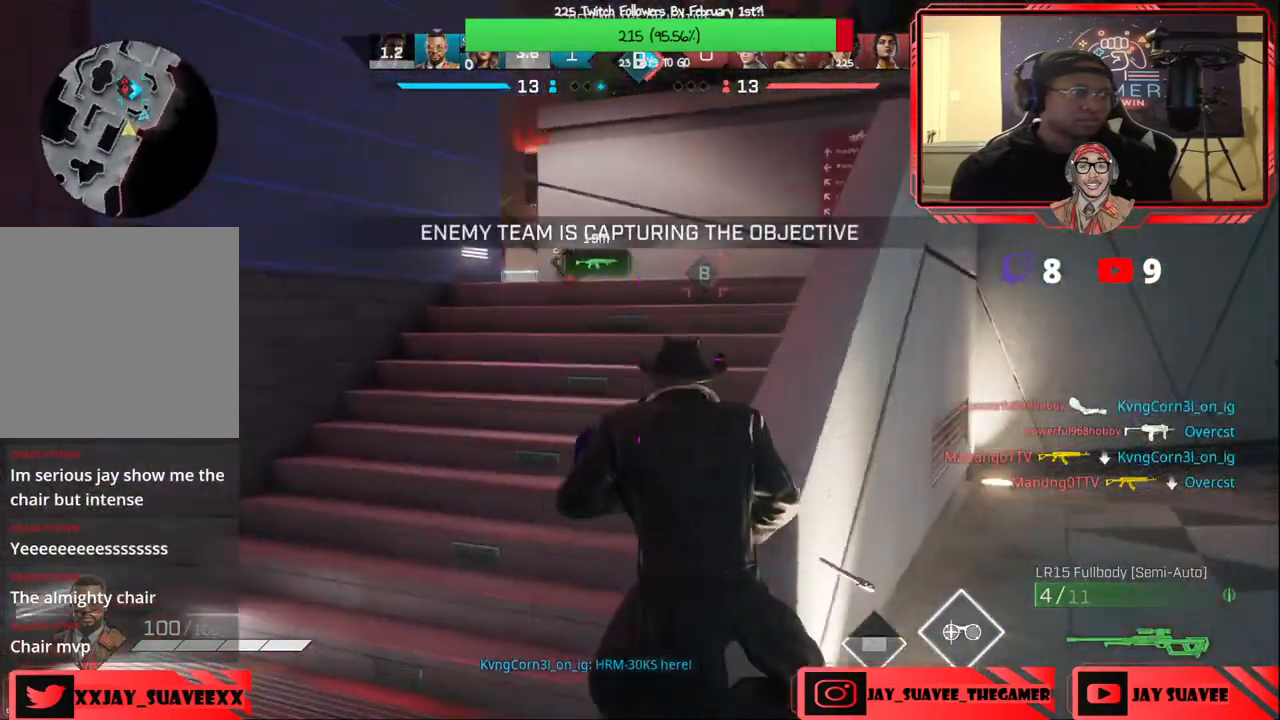
{"buttons": [], "left_stick": "up-right", "right_stick": "left", "events": [[417, "right_stick", "left"], [483, "left_stick", "up-right"]]}
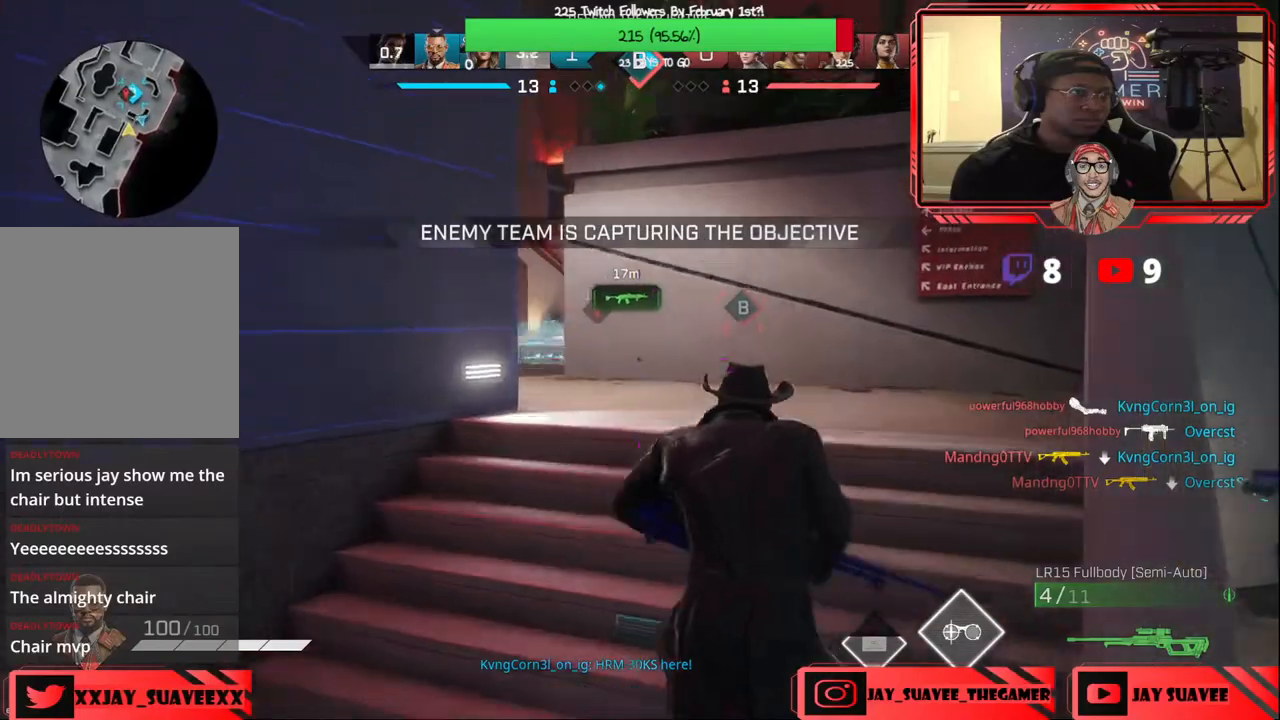
{"buttons": [], "left_stick": "up", "right_stick": "center", "events": [[67, "right_stick", "up-left"], [167, "left_stick", "up"], [217, "right_stick", "center"], [333, "right_stick", "left"], [500, "right_stick", "center"]]}
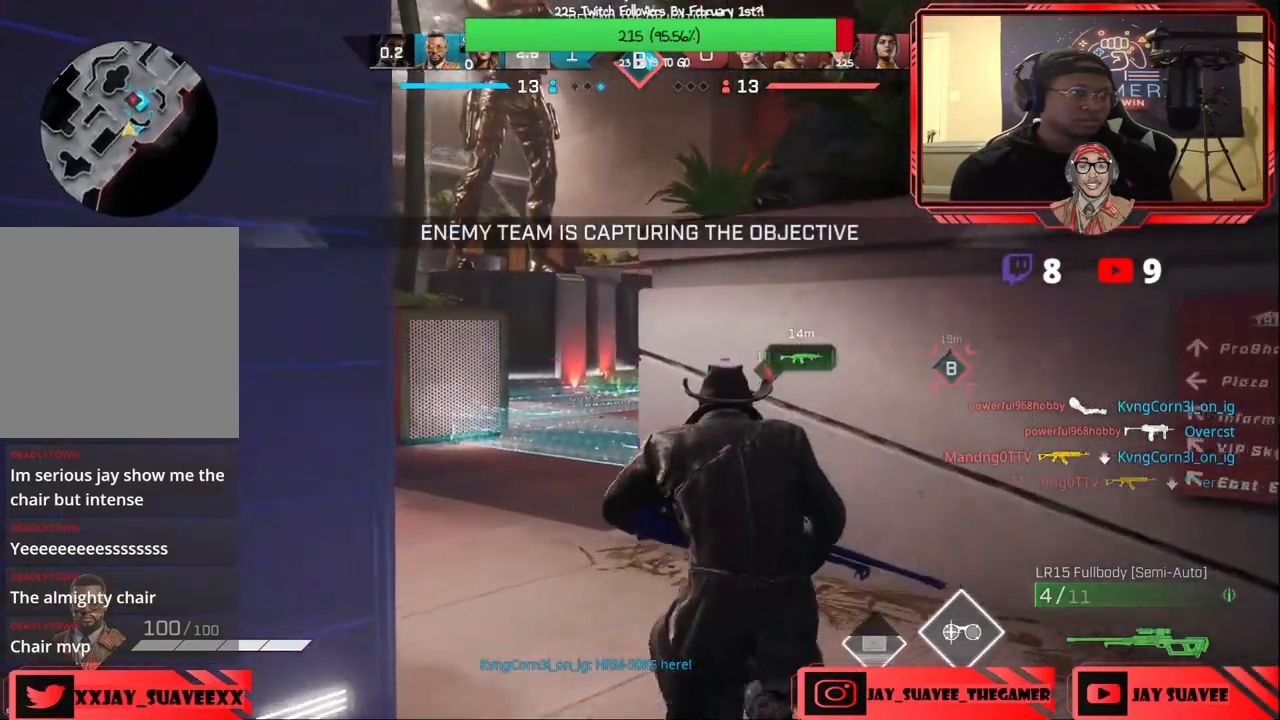
{"buttons": [], "left_stick": "left", "right_stick": "center", "events": [[100, "left_stick", "up-left"], [217, "right_stick", "right"], [367, "left_stick", "left"], [417, "right_stick", "center"]]}
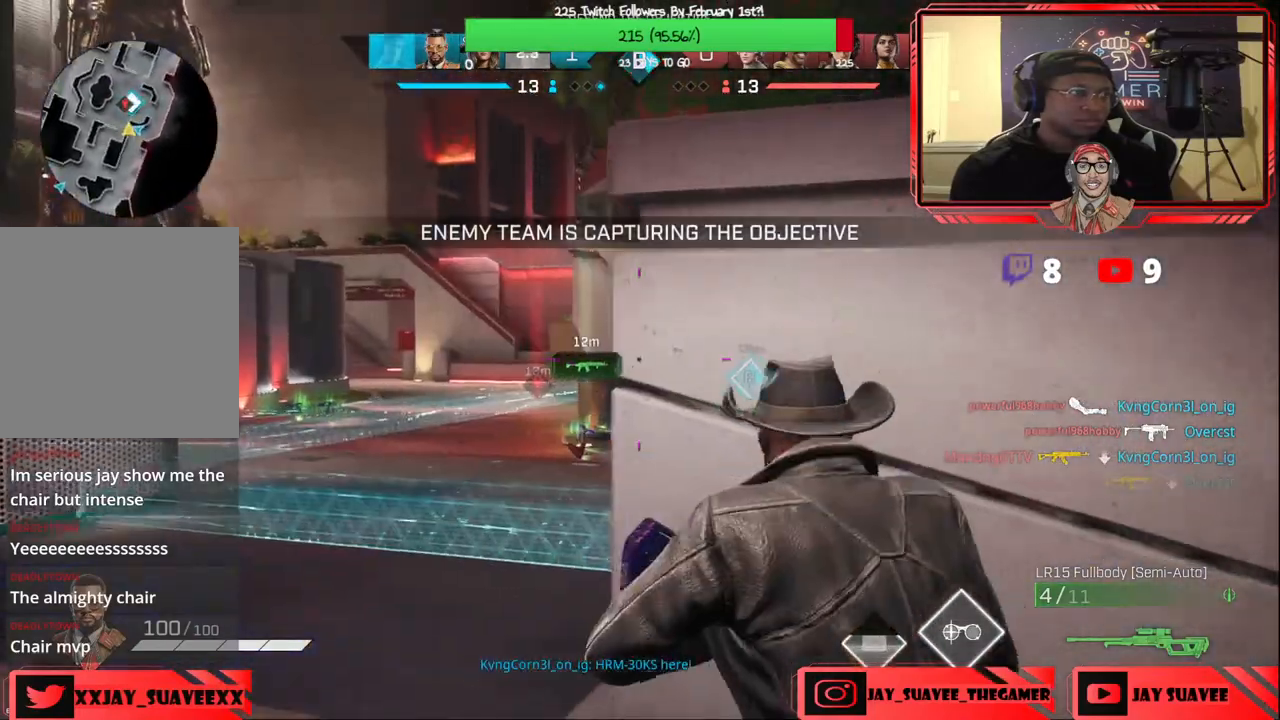
{"buttons": ["L2"], "left_stick": "left", "right_stick": "right", "events": [[200, "L2", "down"], [267, "right_stick", "up-right"], [350, "right_stick", "right"]]}
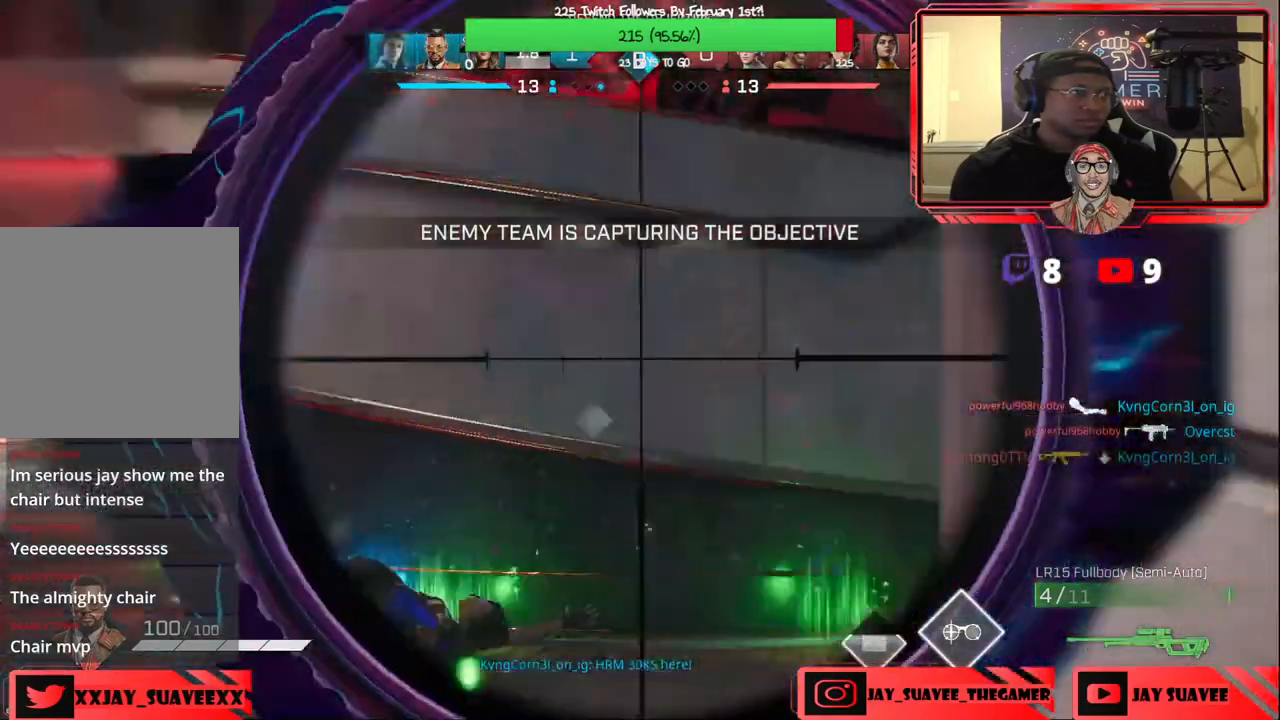
{"buttons": ["L2"], "left_stick": "left", "right_stick": "right", "events": []}
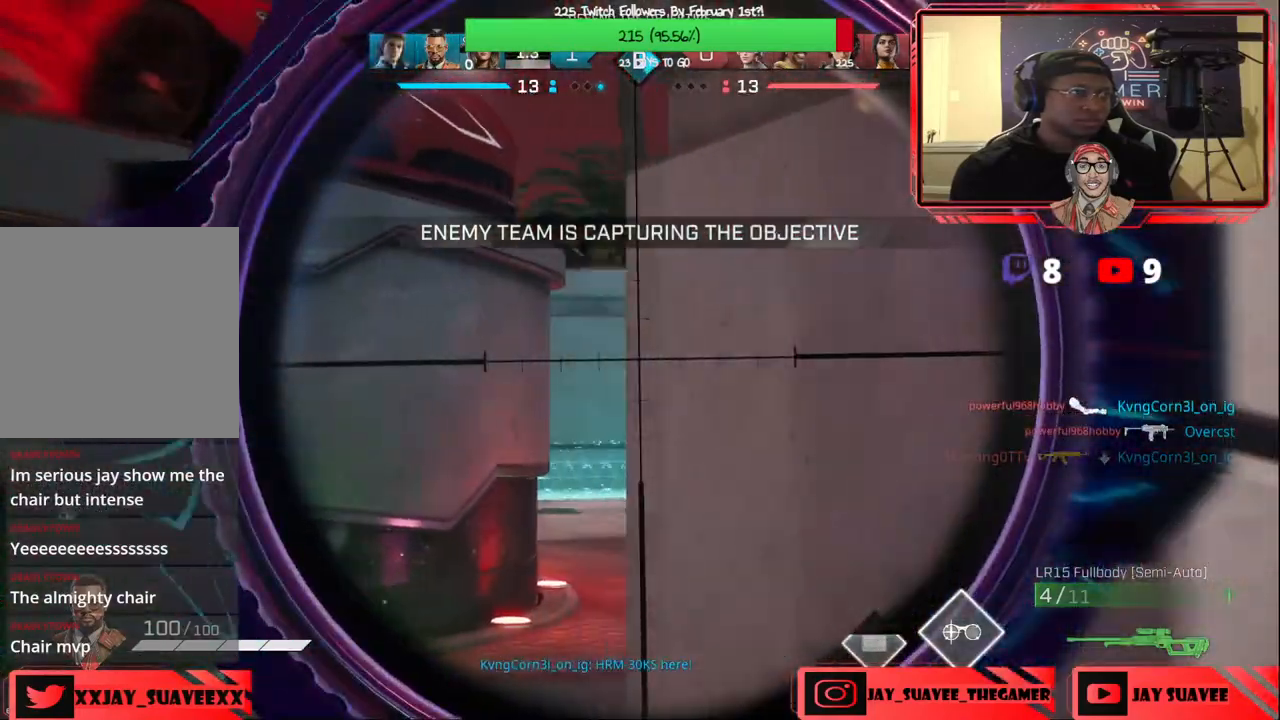
{"buttons": ["L2"], "left_stick": "down-right", "right_stick": "down-right", "events": [[83, "right_stick", "down-right"], [467, "left_stick", "down-right"]]}
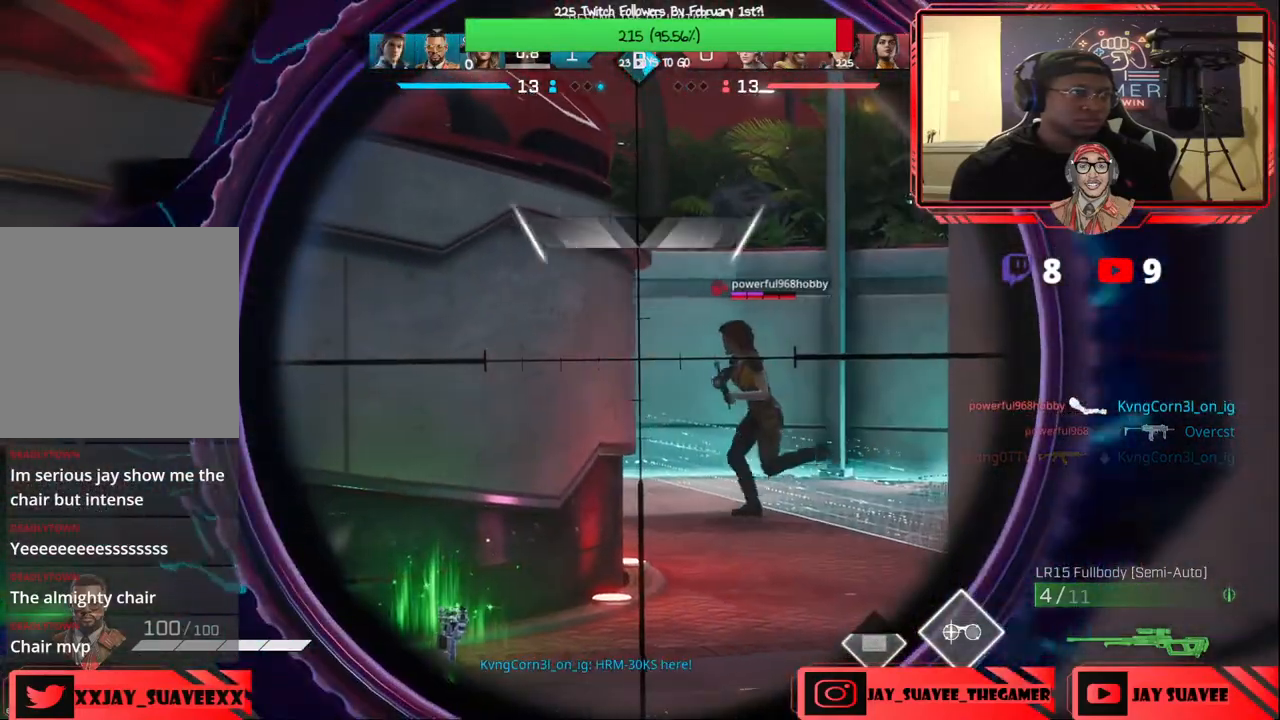
{"buttons": [], "left_stick": "right", "right_stick": "center", "events": [[17, "left_stick", "right"], [217, "R2", "down"], [300, "R2", "up"], [317, "L2", "up"], [317, "right_stick", "center"]]}
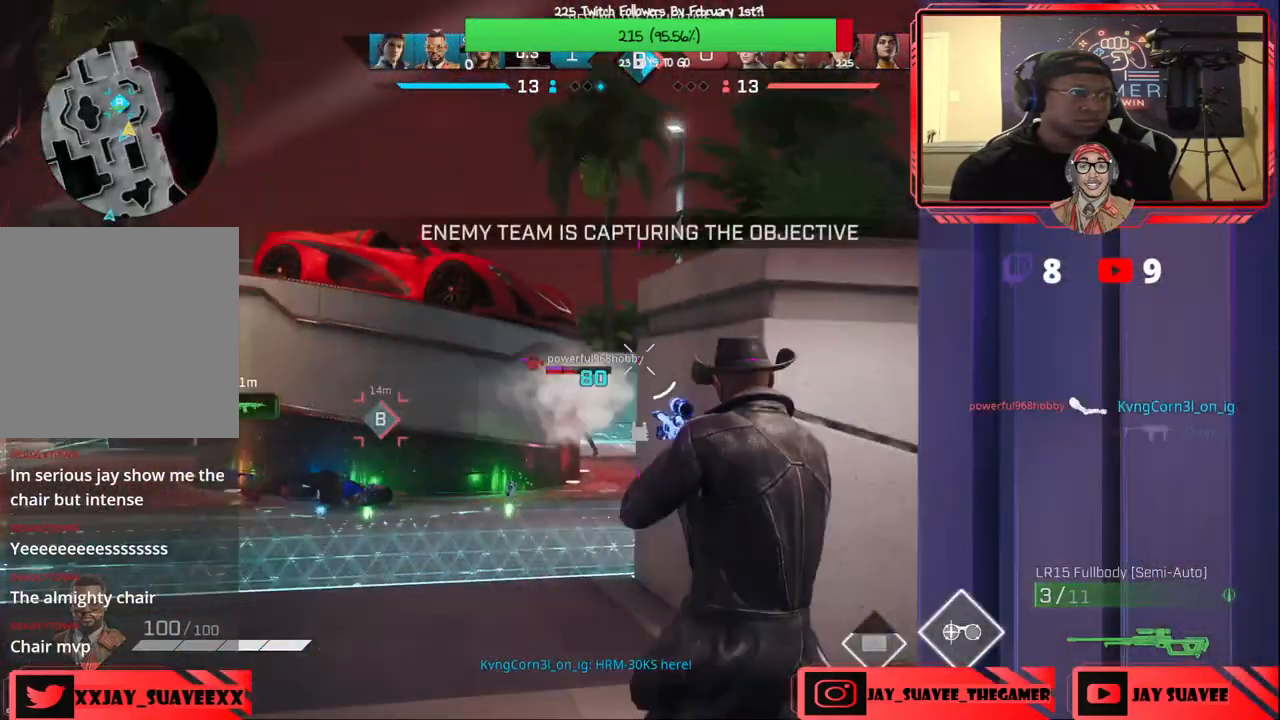
{"buttons": [], "left_stick": "up", "right_stick": "left", "events": [[100, "right_stick", "down-left"], [233, "right_stick", "left"], [317, "left_stick", "up-right"], [450, "left_stick", "up"]]}
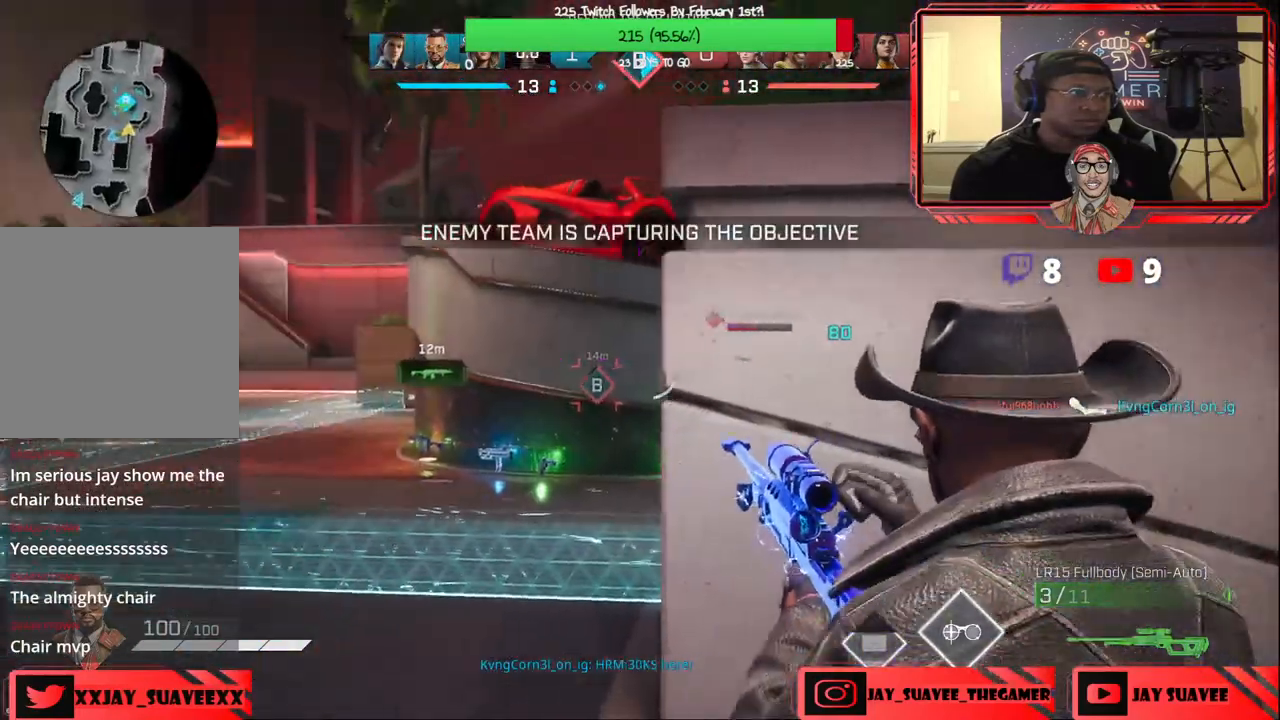
{"buttons": [], "left_stick": "right", "right_stick": "center", "events": [[50, "right_stick", "center"], [433, "left_stick", "right"]]}
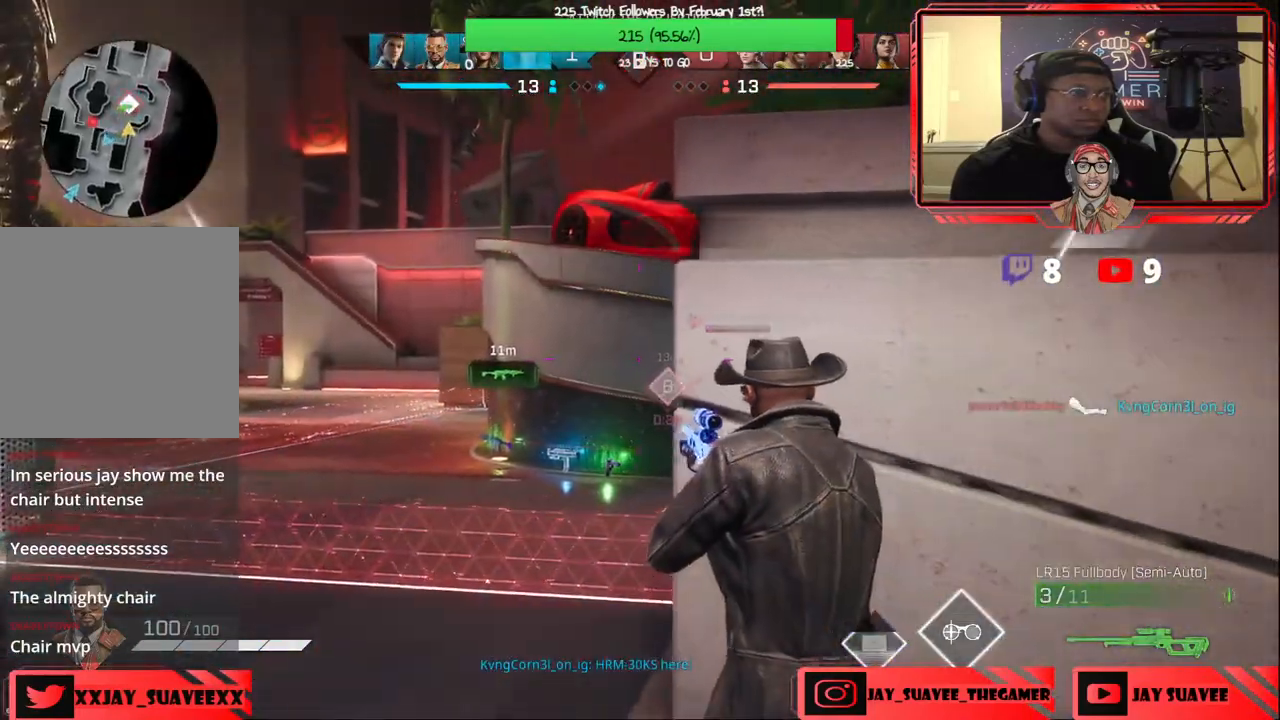
{"buttons": [], "left_stick": "down", "right_stick": "center", "events": [[17, "left_stick", "center"], [50, "right_stick", "left"], [150, "left_stick", "down-right"], [150, "right_stick", "center"], [200, "right_stick", "left"], [300, "left_stick", "down"], [300, "right_stick", "center"], [383, "B", "down"], [450, "B", "up"]]}
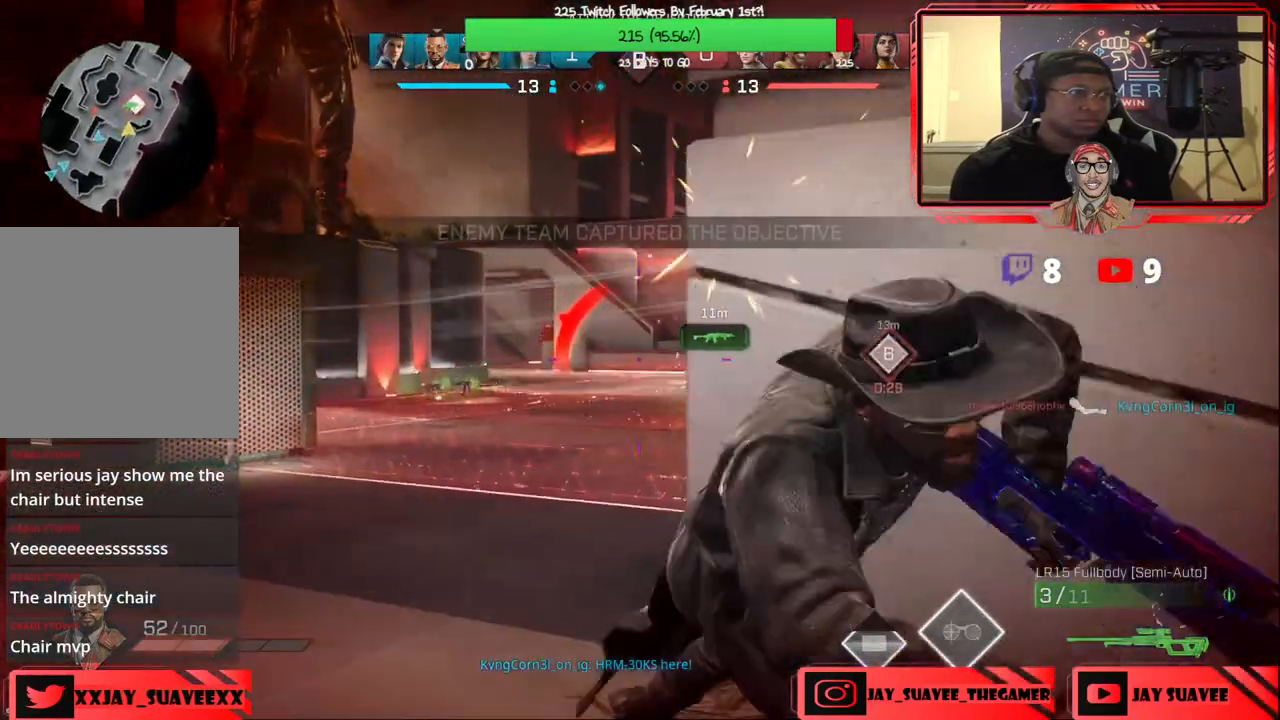
{"buttons": [], "left_stick": "up-left", "right_stick": "left", "events": [[50, "right_stick", "left"], [233, "left_stick", "down-left"], [317, "right_stick", "center"], [383, "right_stick", "left"], [433, "left_stick", "up-left"]]}
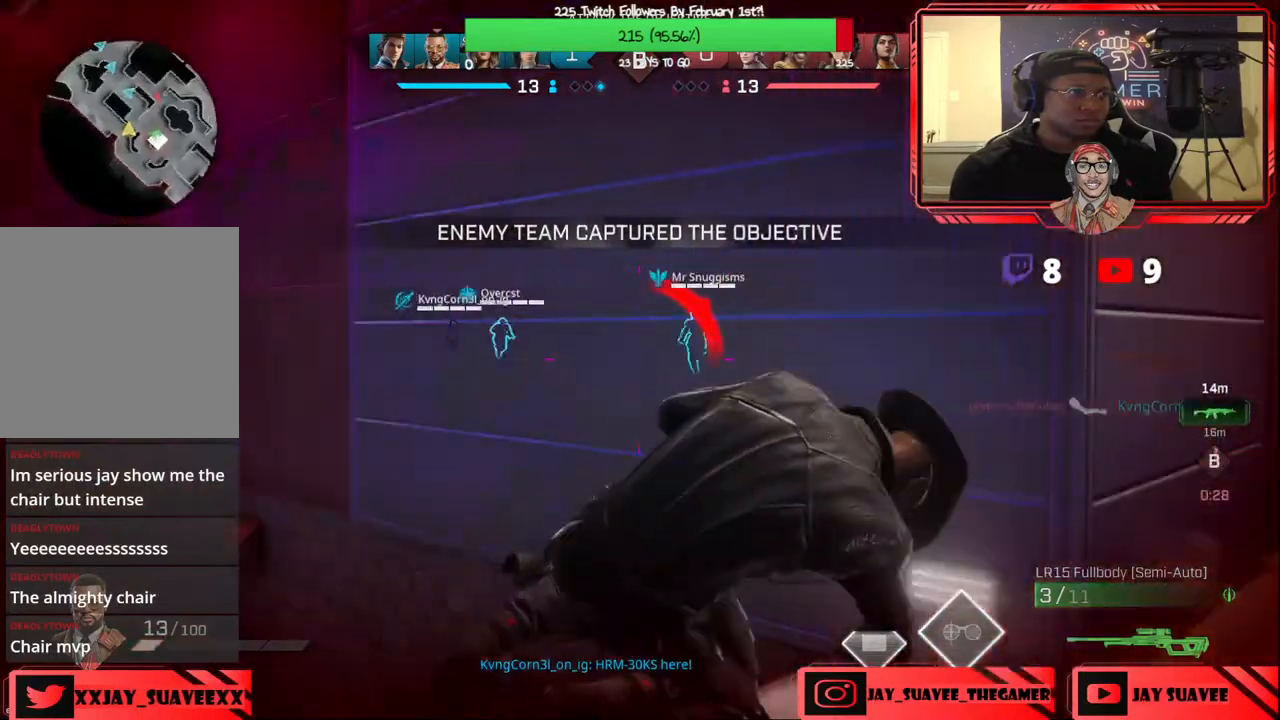
{"buttons": [], "left_stick": "up", "right_stick": "center", "events": [[83, "L3", "down"], [150, "right_stick", "center"], [167, "left_stick", "up"], [217, "L3", "up"], [300, "right_stick", "down"], [417, "right_stick", "center"]]}
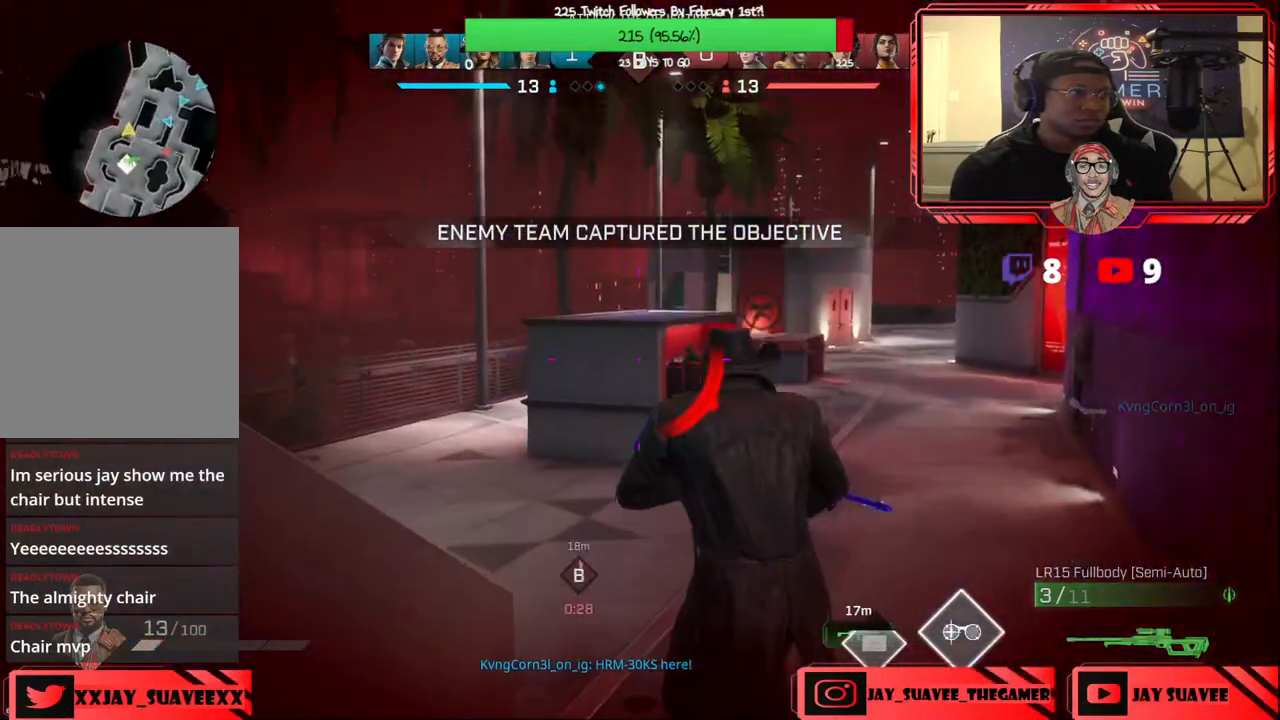
{"buttons": [], "left_stick": "up", "right_stick": "center", "events": [[17, "right_stick", "right"], [350, "right_stick", "center"]]}
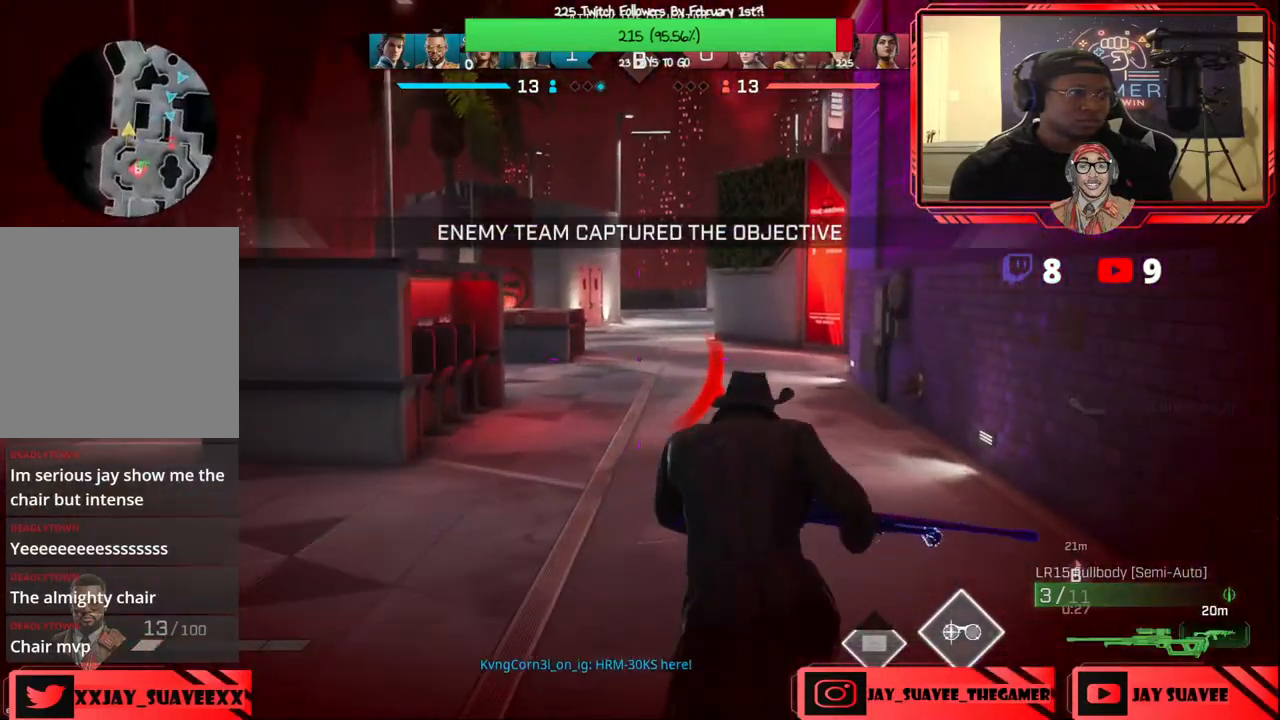
{"buttons": [], "left_stick": "up", "right_stick": "center", "events": []}